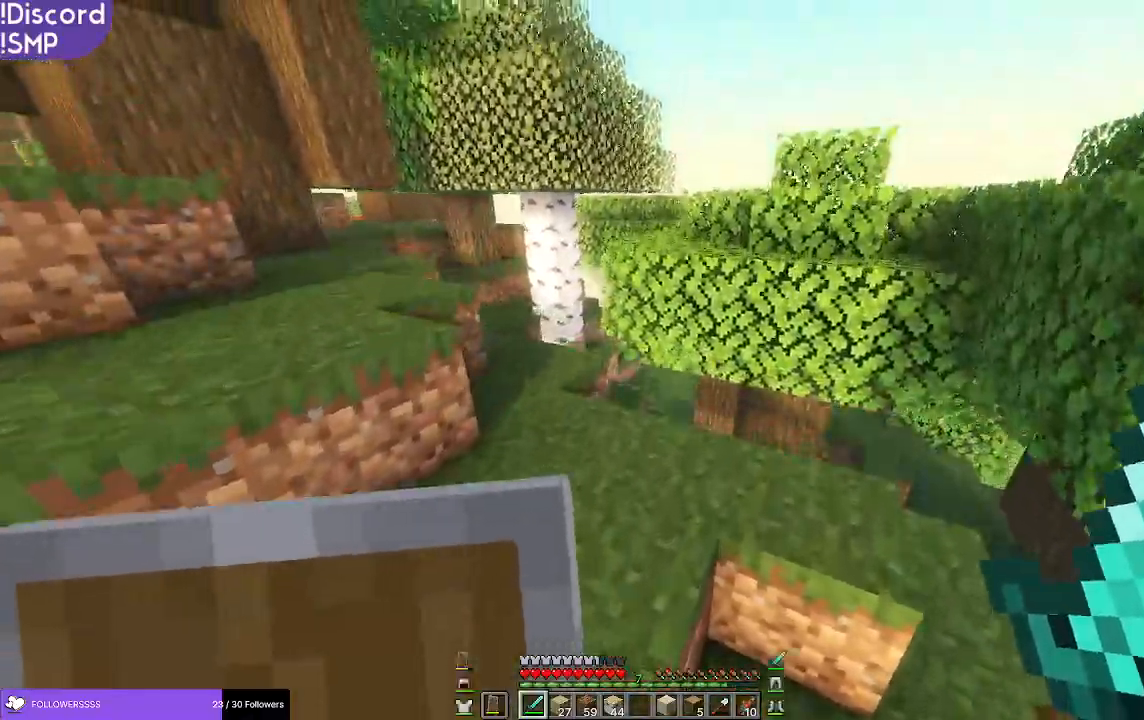
Gameplay with keyboard and mouse; each line is a JSON object with the keys and mouse buttons held at the frame after it. "events" lists presses ("down") and releases ("up") of "a", "d", "s", "w", "mouse_left" and "mouse_right" between this image and that frame as [ms after this image, input, new state], when the widget could be followed in between. "mouse_left", "mouse_right" = the "left", "right" buttons of the "mouse" list. No other keys are recorded. Fast repeated clicks can show as one long hold. Mouse movement is not recorded.
{"keys": ["a", "w"], "mouse": [], "events": []}
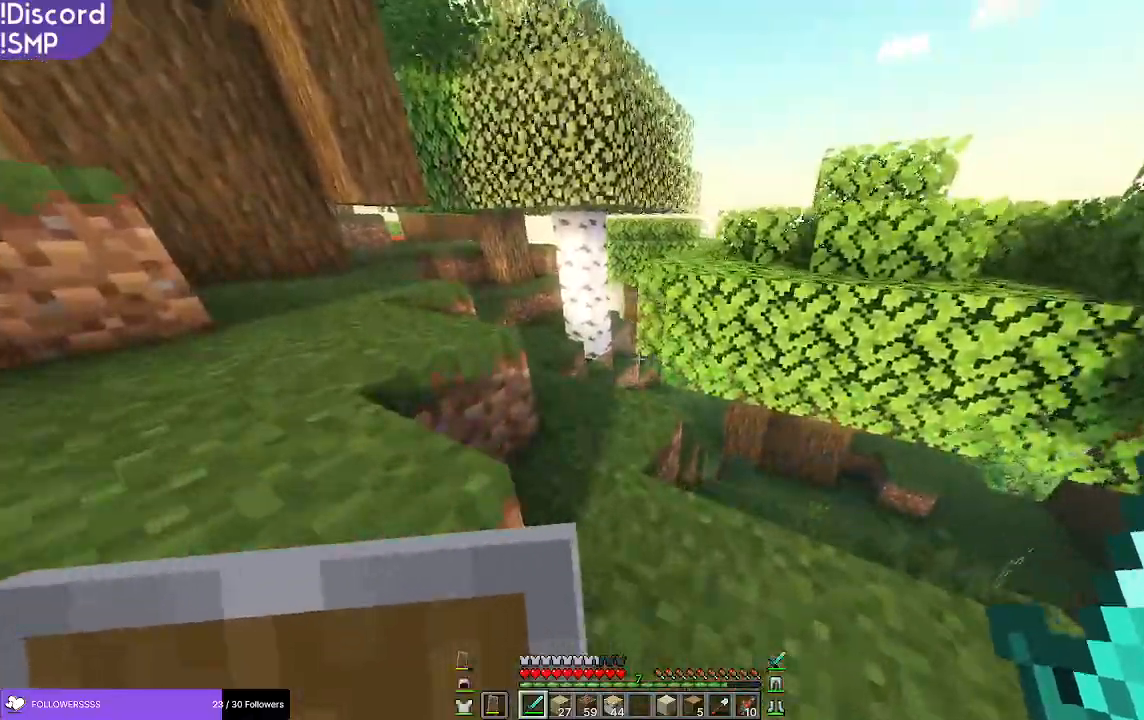
{"keys": ["w"], "mouse": [], "events": [[17, "a", "up"]]}
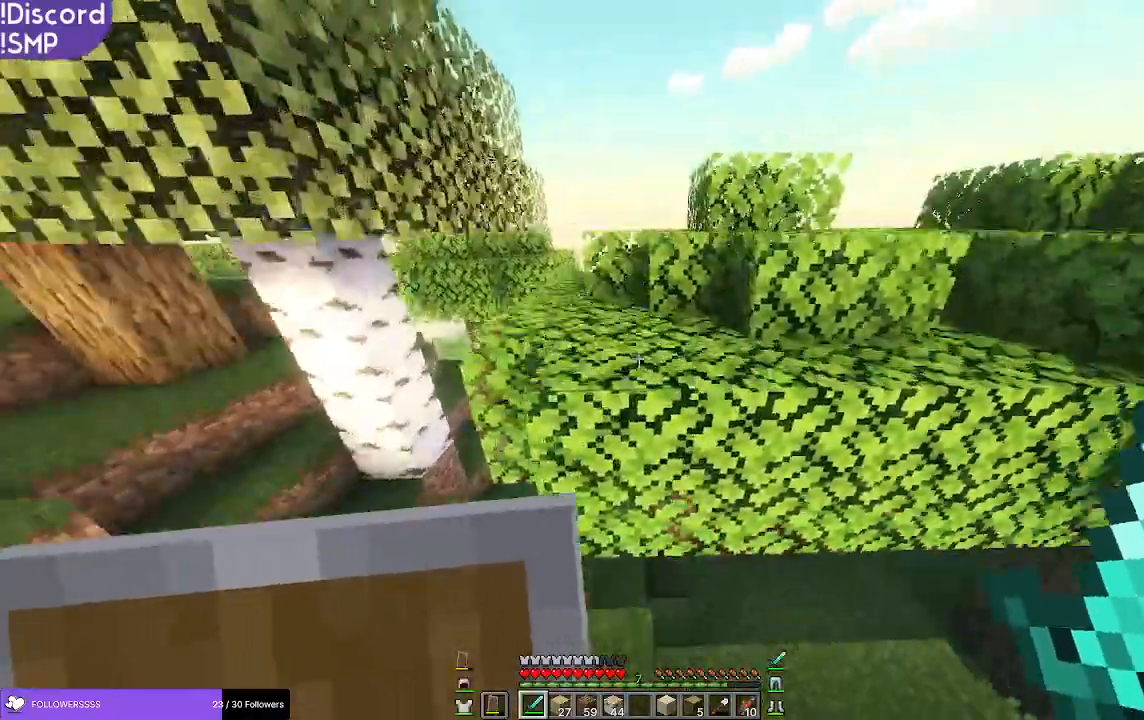
{"keys": ["w"], "mouse": [], "events": []}
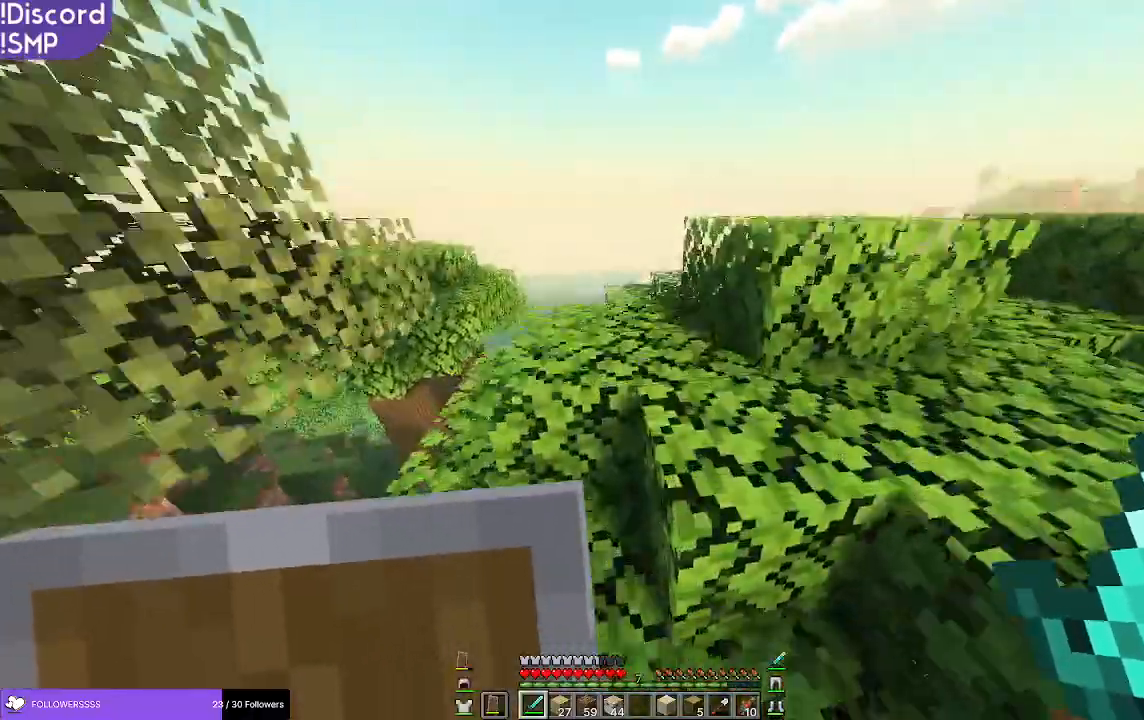
{"keys": ["w"], "mouse": [], "events": []}
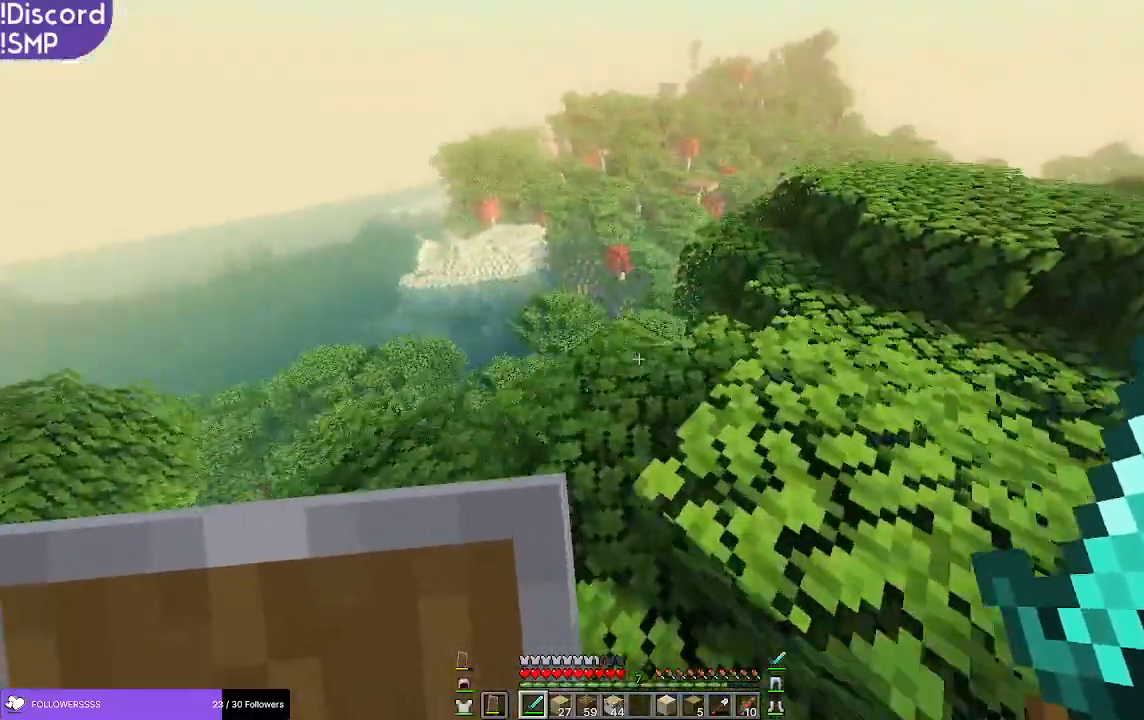
{"keys": [], "mouse": [], "events": [[100, "d", "down"], [333, "w", "up"], [433, "d", "up"]]}
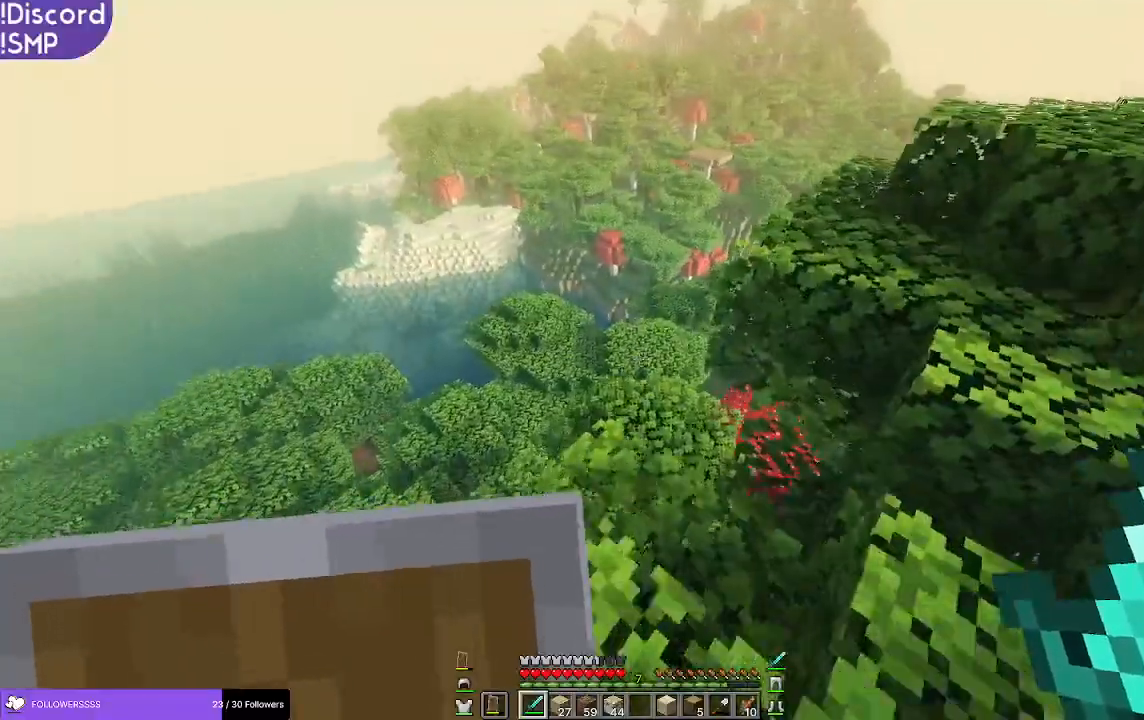
{"keys": [], "mouse": [], "events": []}
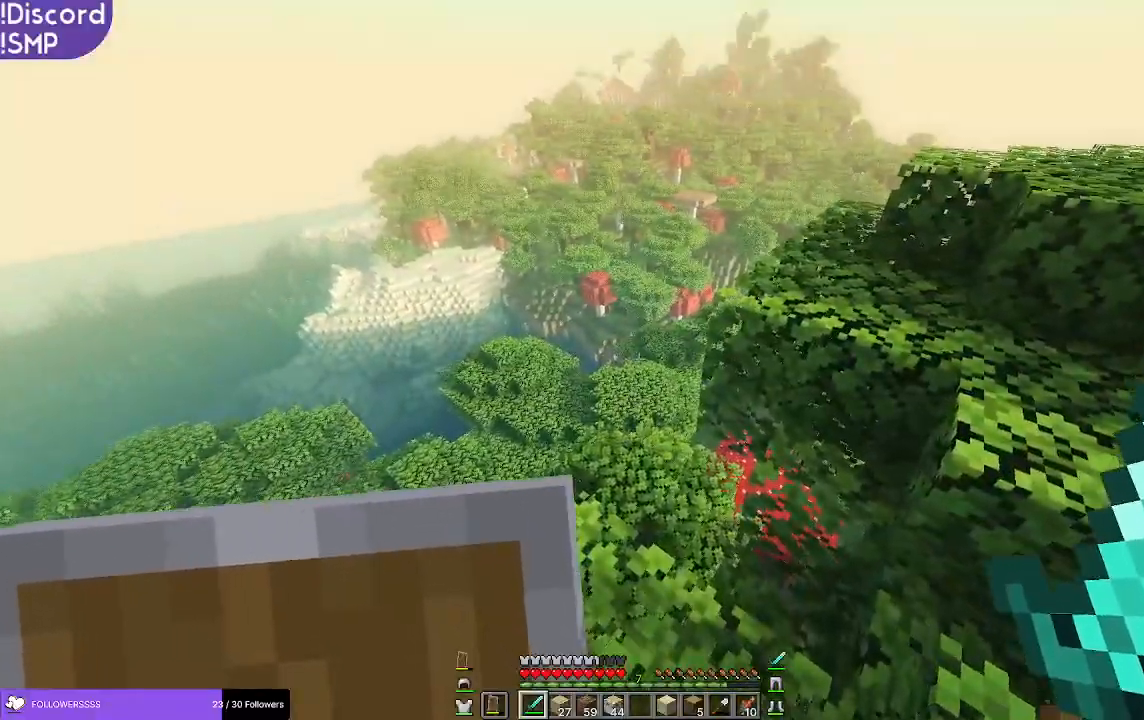
{"keys": [], "mouse": [], "events": []}
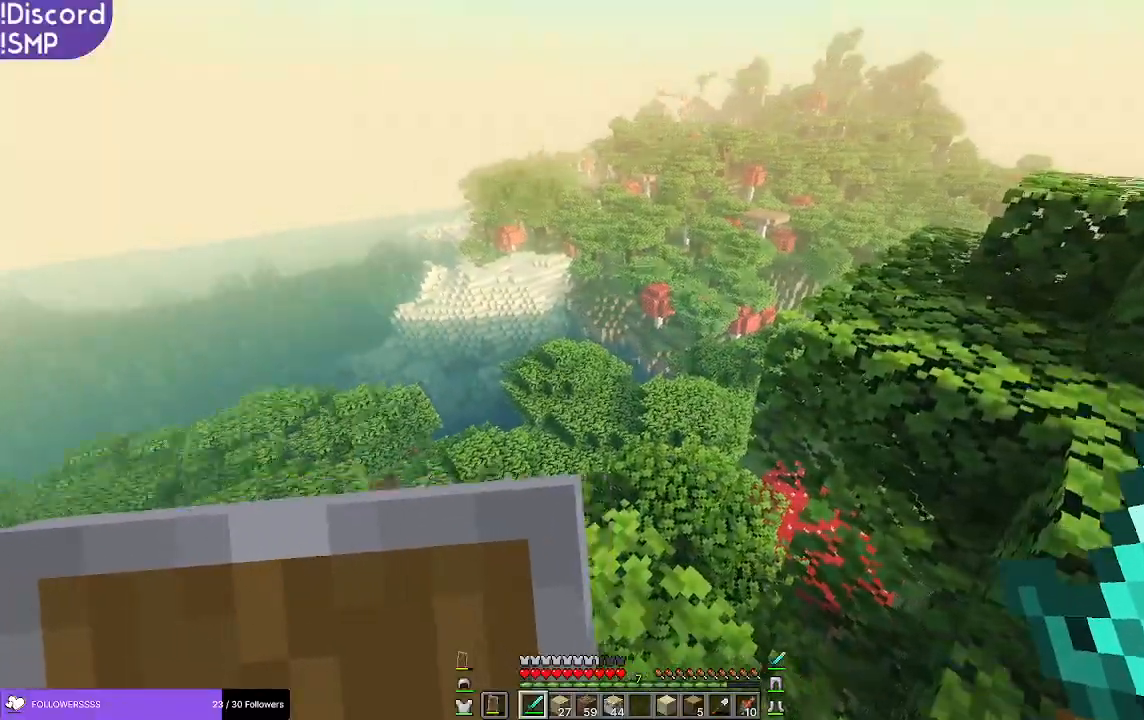
{"keys": ["a", "w"], "mouse": [], "events": [[217, "a", "down"], [450, "w", "down"]]}
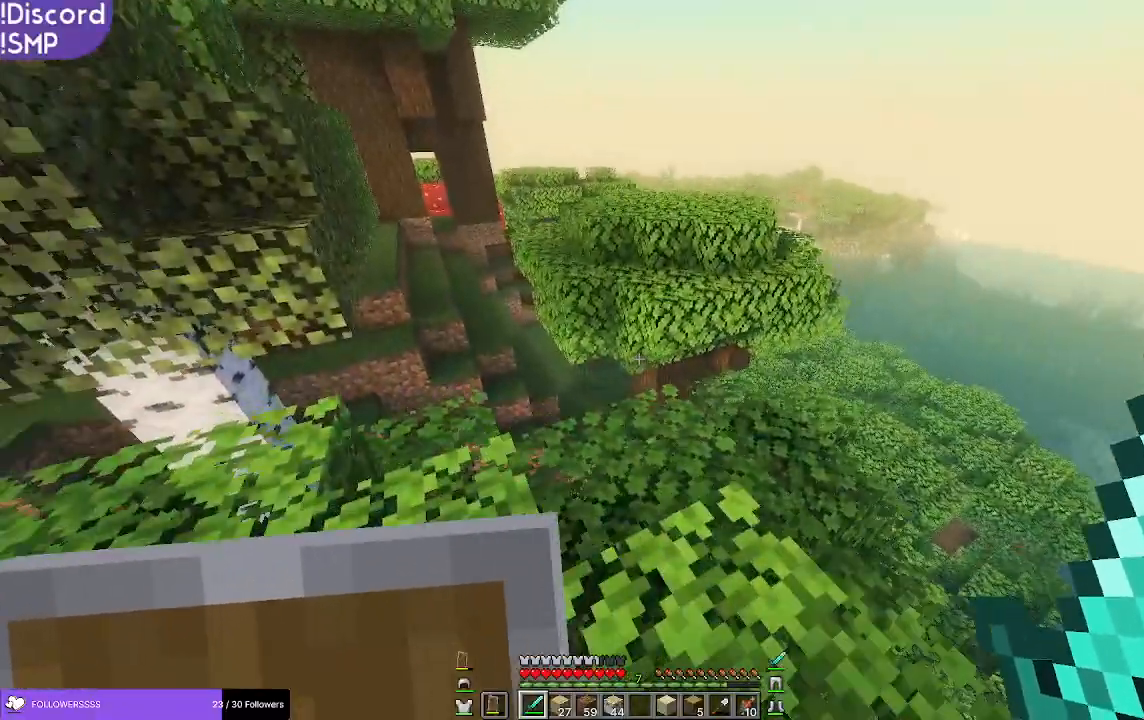
{"keys": ["w"], "mouse": [], "events": [[17, "a", "up"]]}
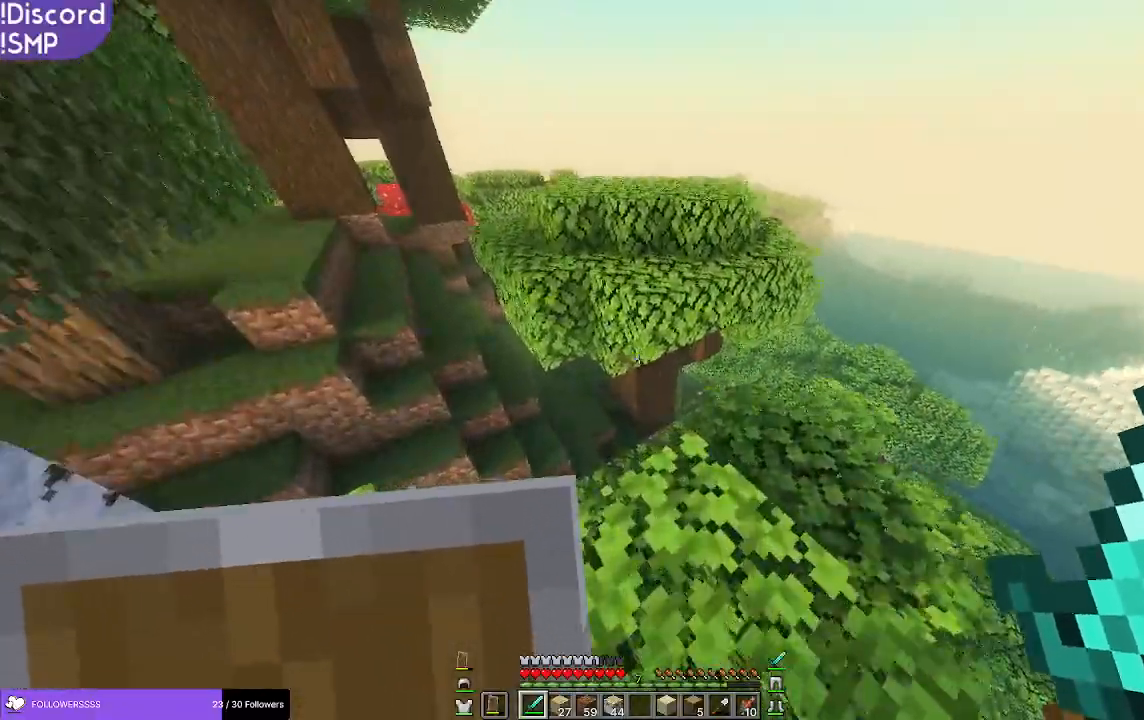
{"keys": ["w"], "mouse": [], "events": []}
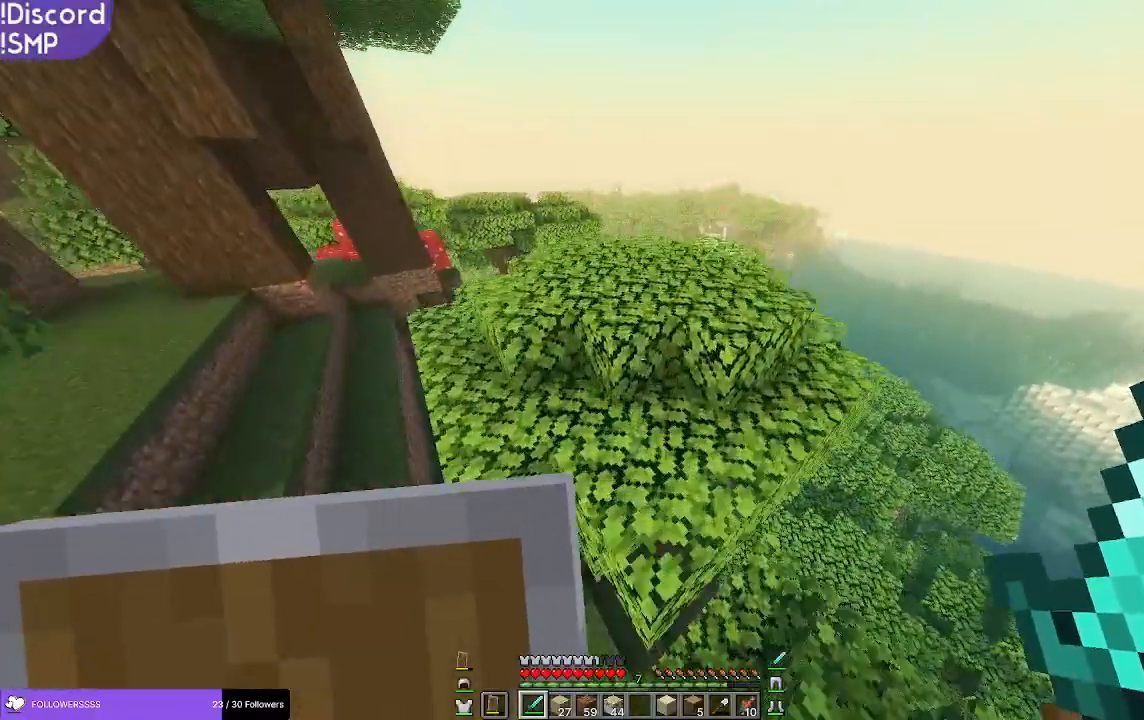
{"keys": ["w"], "mouse": [], "events": []}
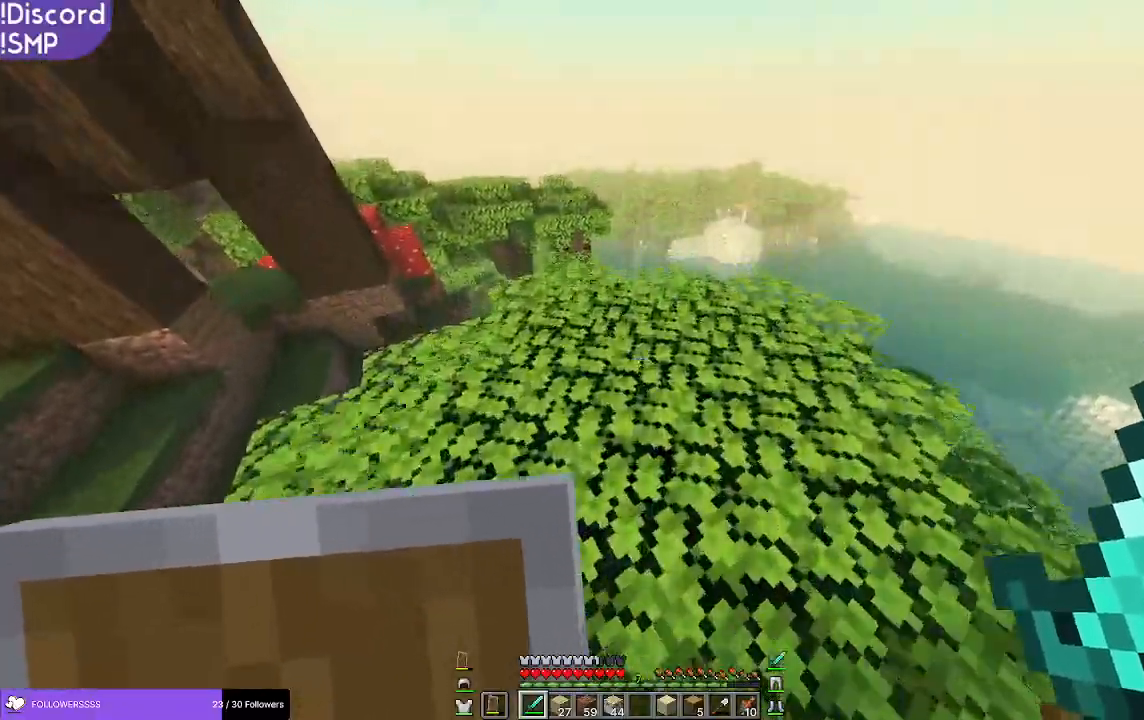
{"keys": ["a"], "mouse": [], "events": [[350, "a", "down"], [350, "w", "up"]]}
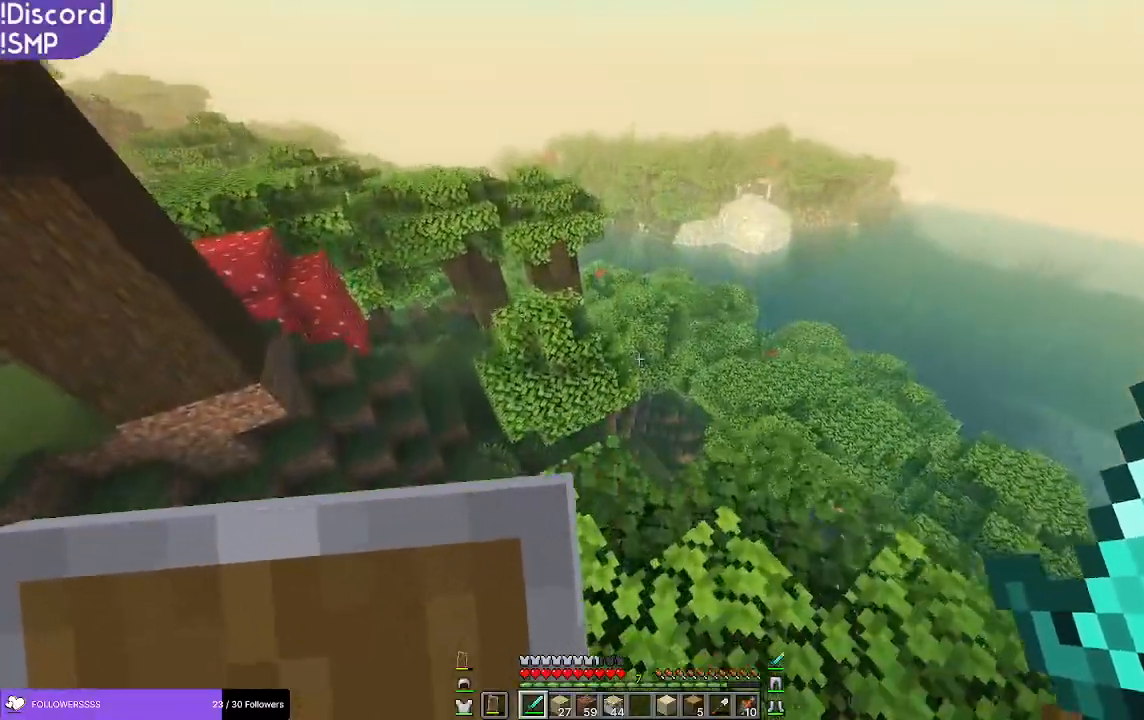
{"keys": [], "mouse": [], "events": [[233, "a", "up"]]}
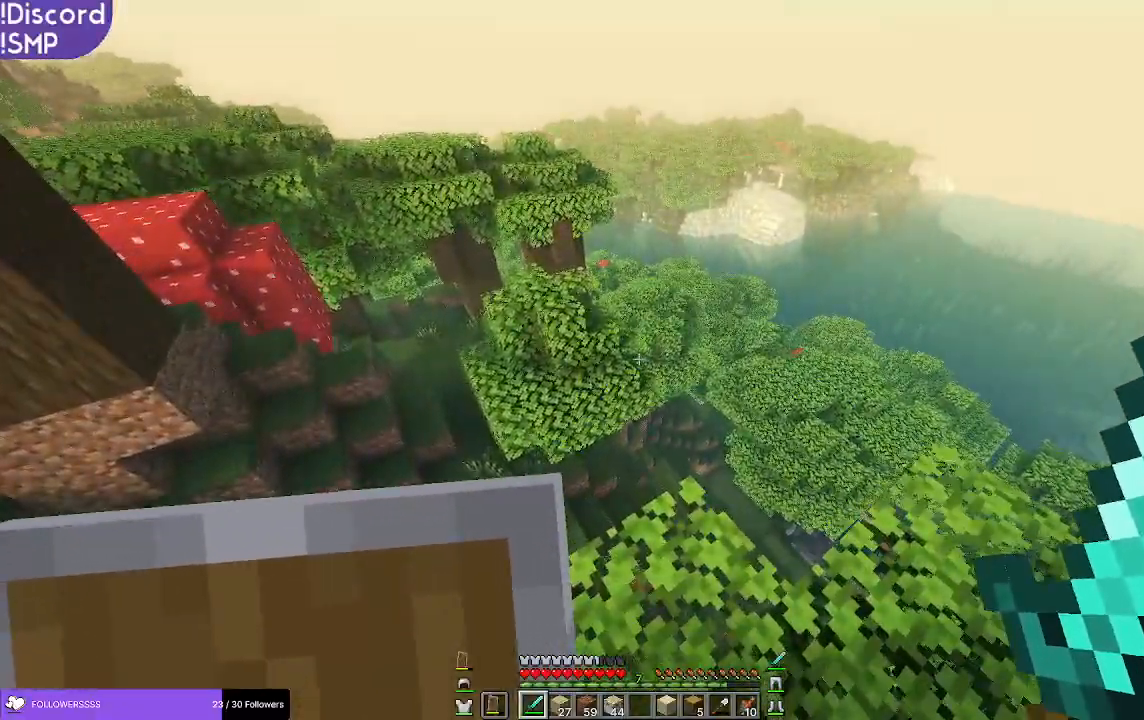
{"keys": ["s"], "mouse": [], "events": [[33, "w", "down"], [267, "w", "up"], [417, "s", "down"]]}
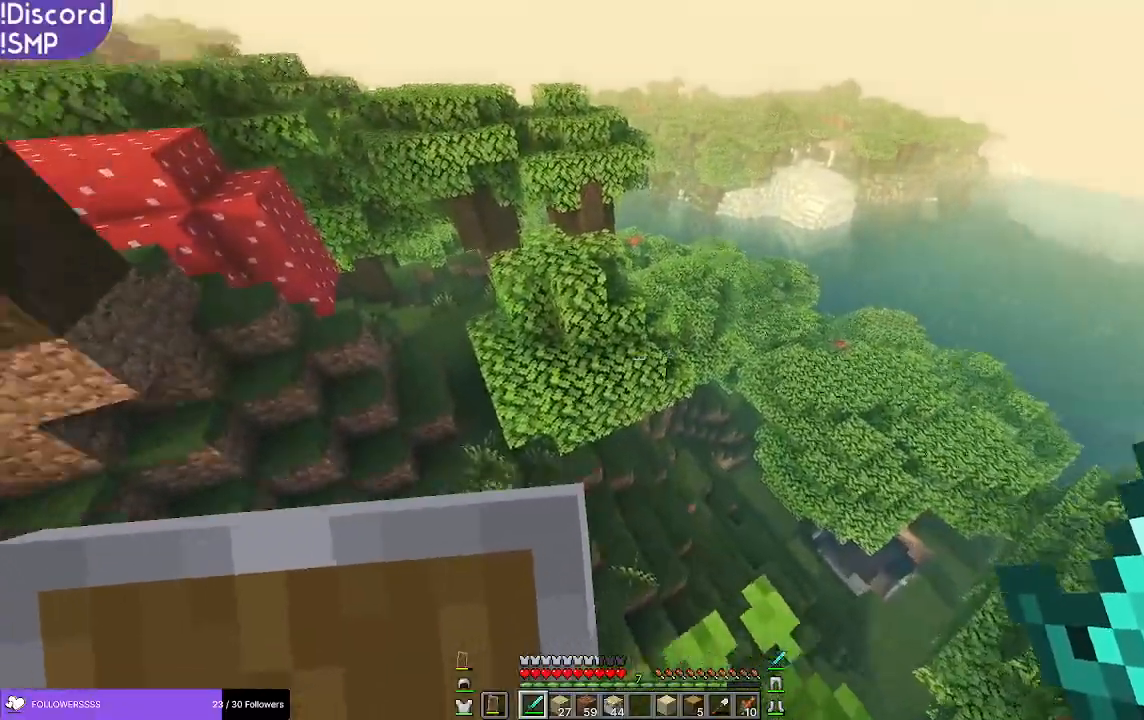
{"keys": ["a", "w"], "mouse": [], "events": [[133, "s", "up"], [350, "a", "down"], [417, "w", "down"]]}
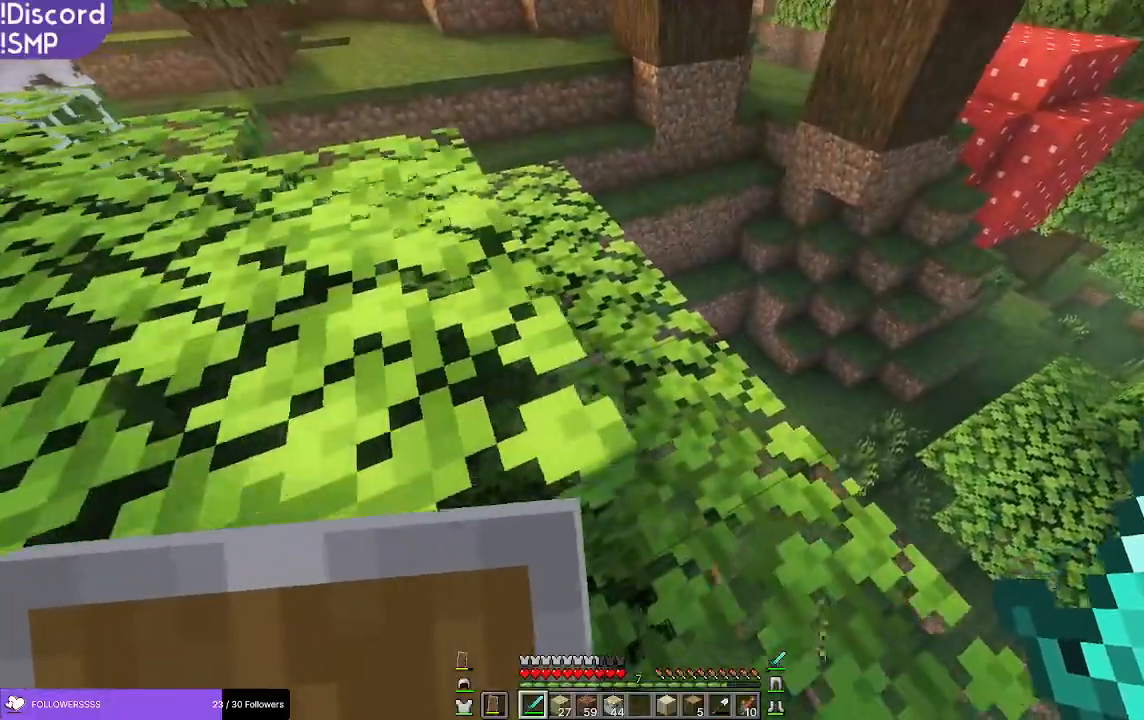
{"keys": ["w"], "mouse": [], "events": [[67, "a", "up"]]}
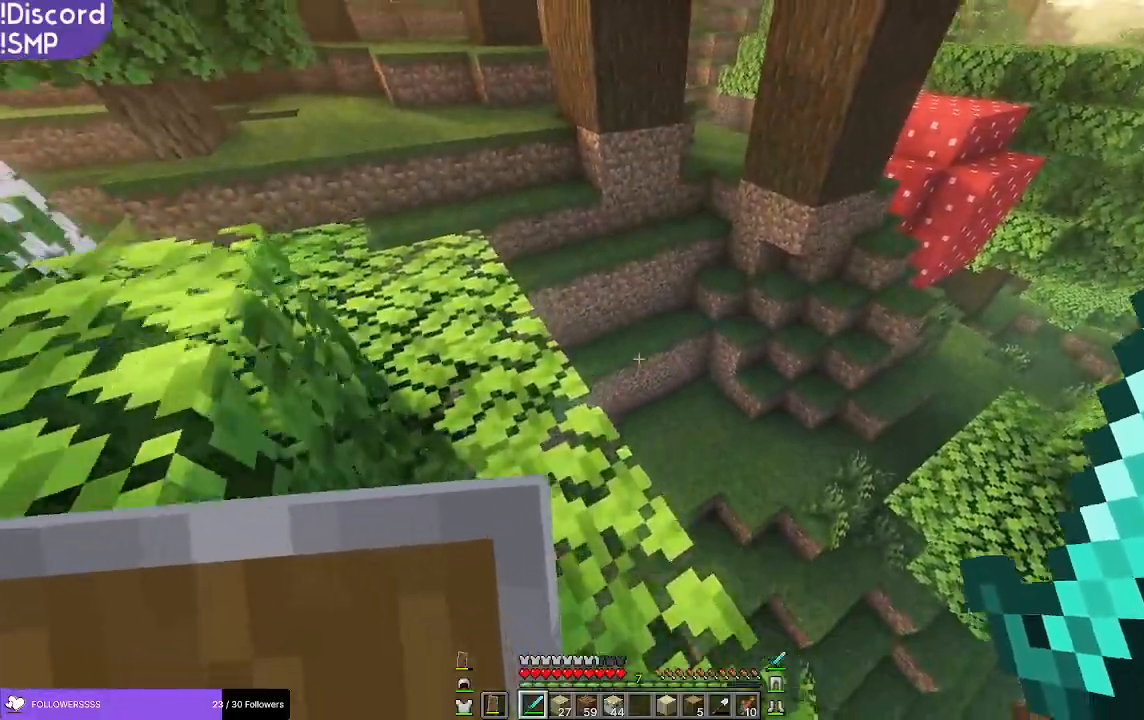
{"keys": ["w"], "mouse": [], "events": [[33, "a", "down"], [233, "a", "up"]]}
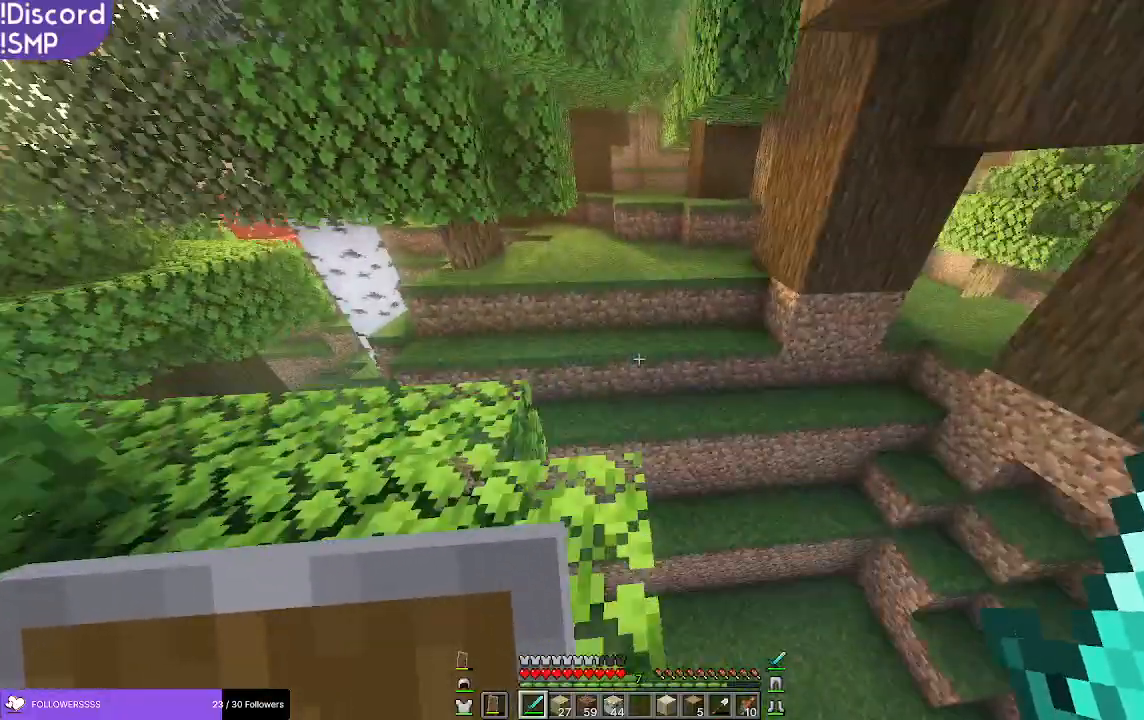
{"keys": ["w"], "mouse": [], "events": []}
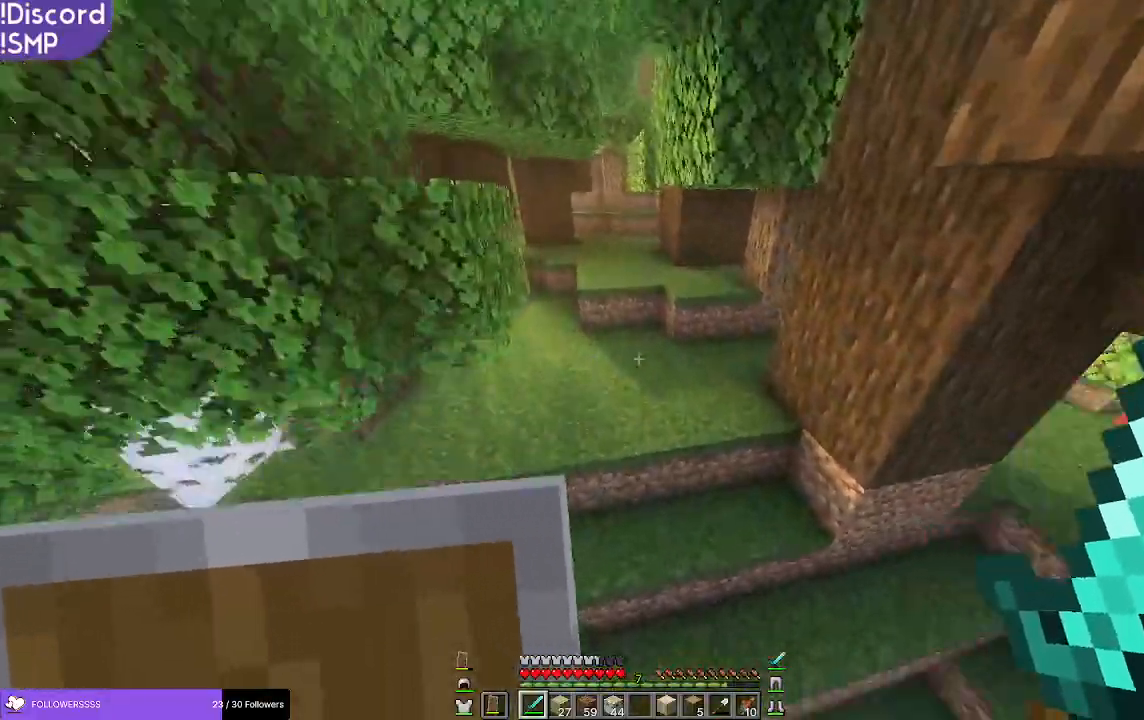
{"keys": ["w"], "mouse": [], "events": []}
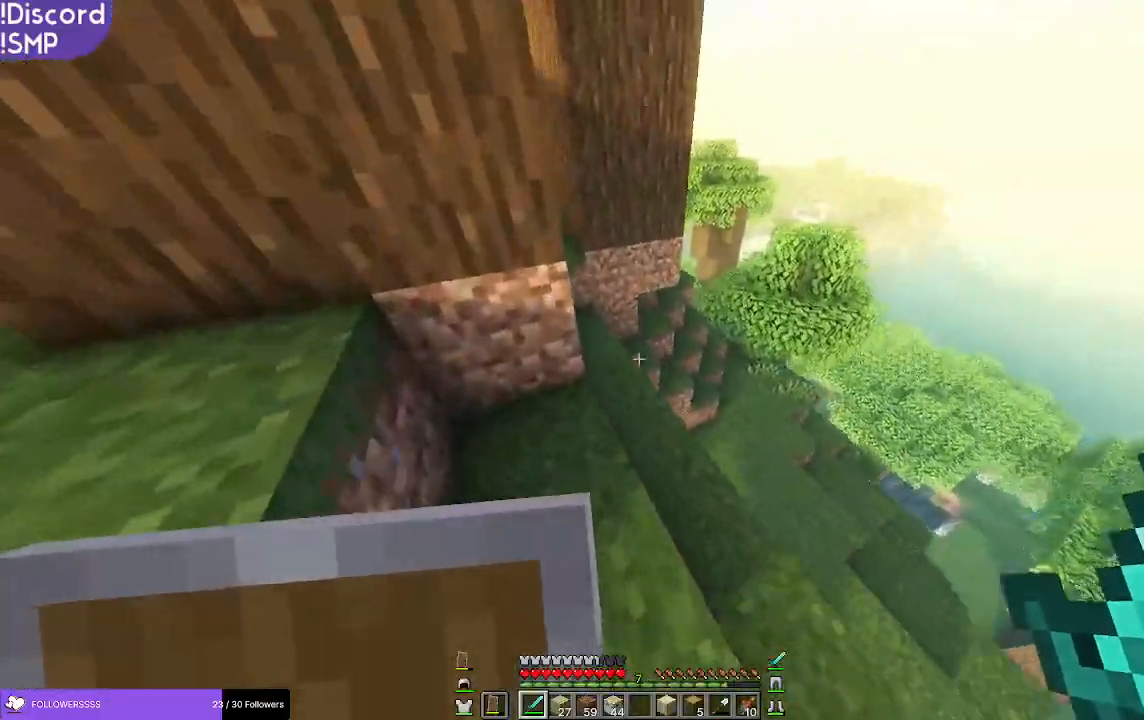
{"keys": ["w"], "mouse": [], "events": []}
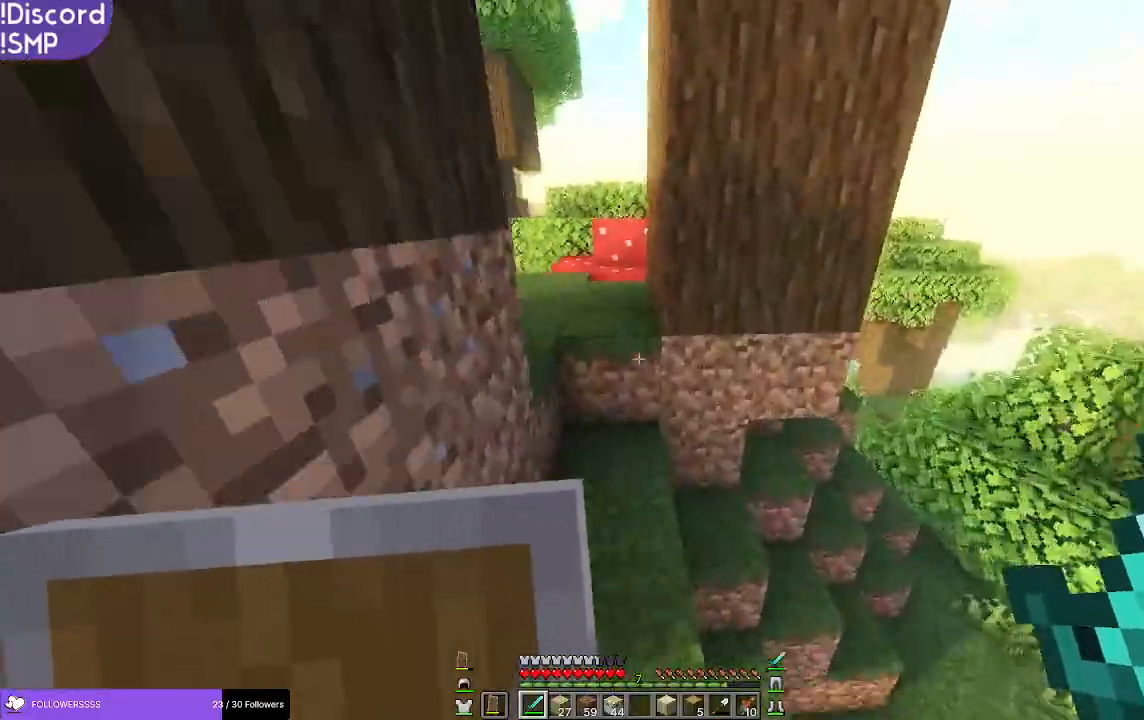
{"keys": ["w"], "mouse": [], "events": []}
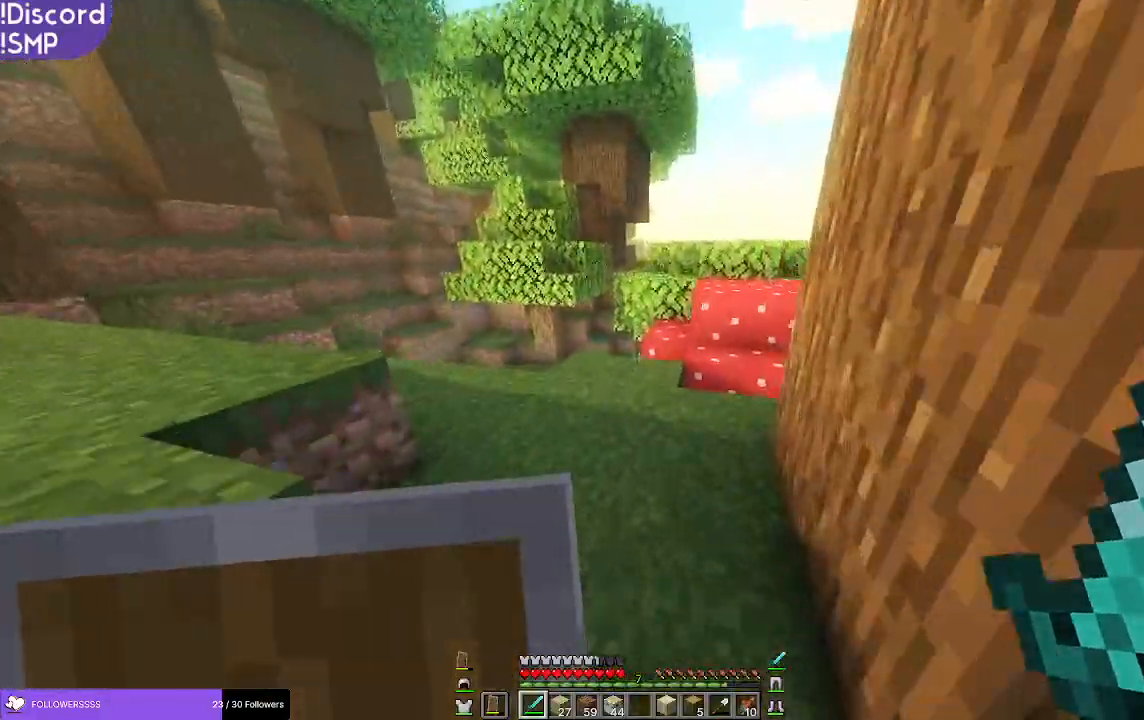
{"keys": ["w"], "mouse": [], "events": [[383, "a", "down"], [500, "a", "up"]]}
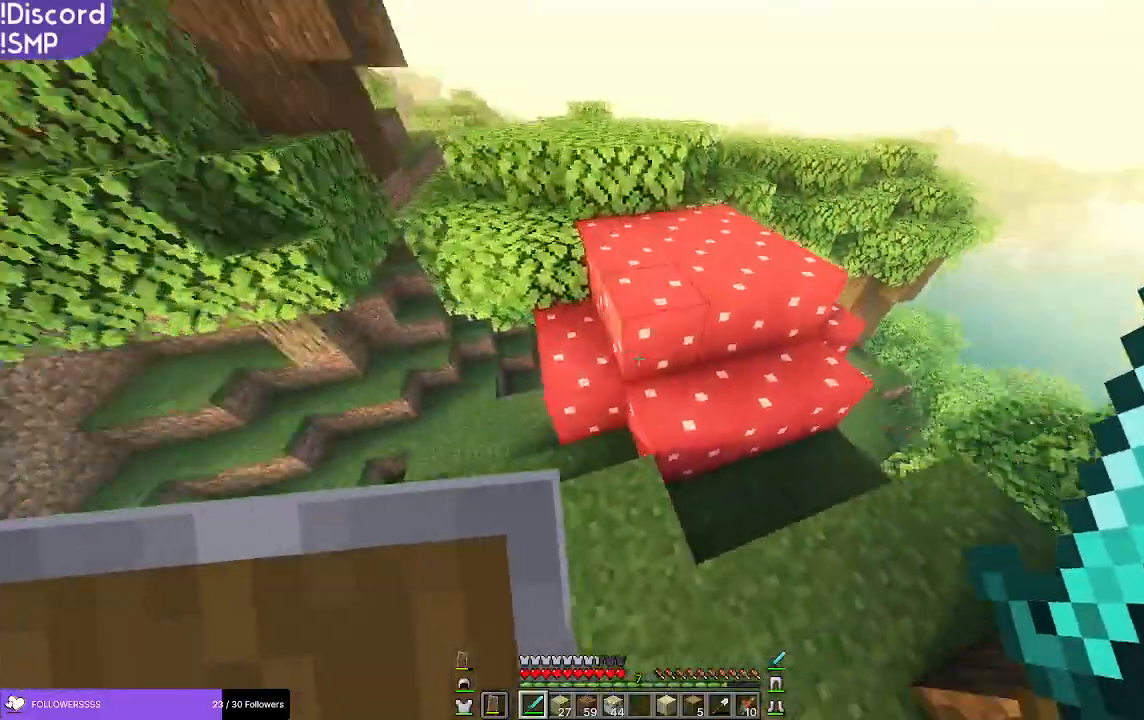
{"keys": ["w"], "mouse": [], "events": []}
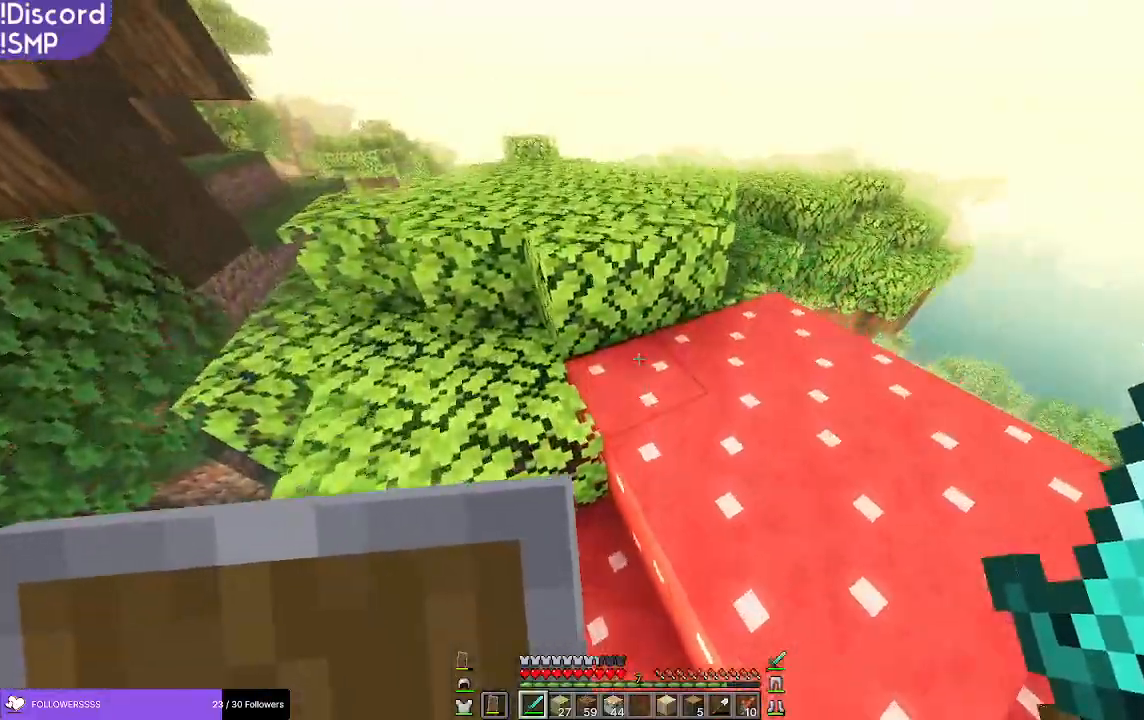
{"keys": ["w"], "mouse": [], "events": []}
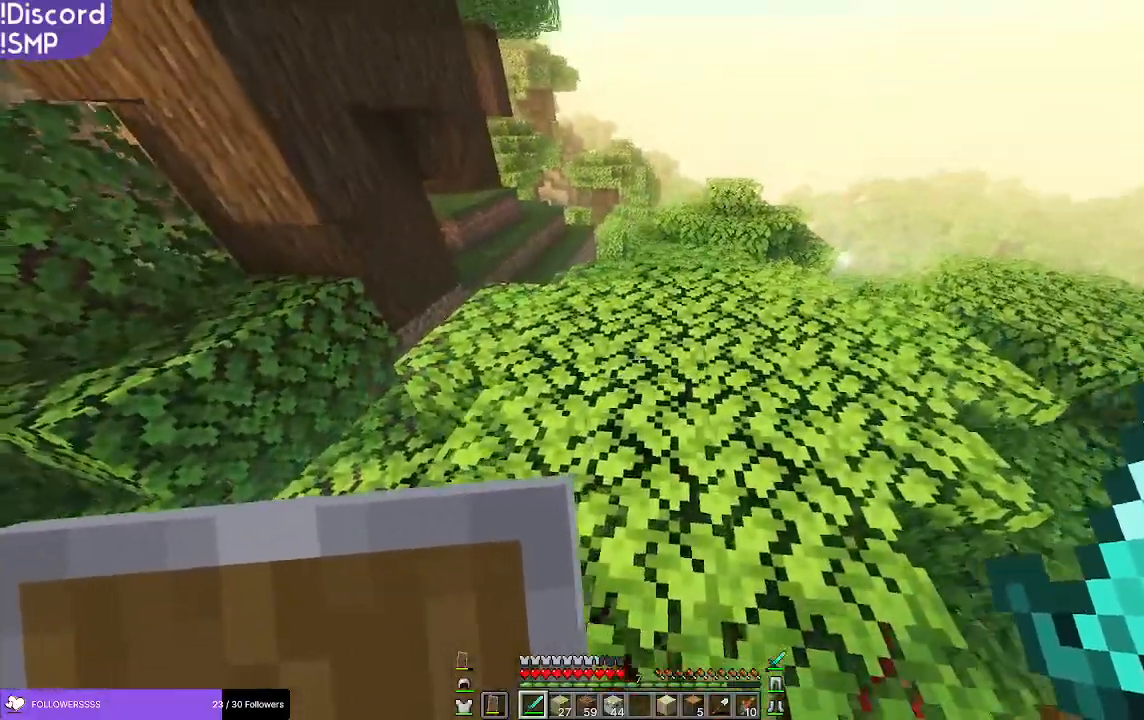
{"keys": ["w"], "mouse": [], "events": []}
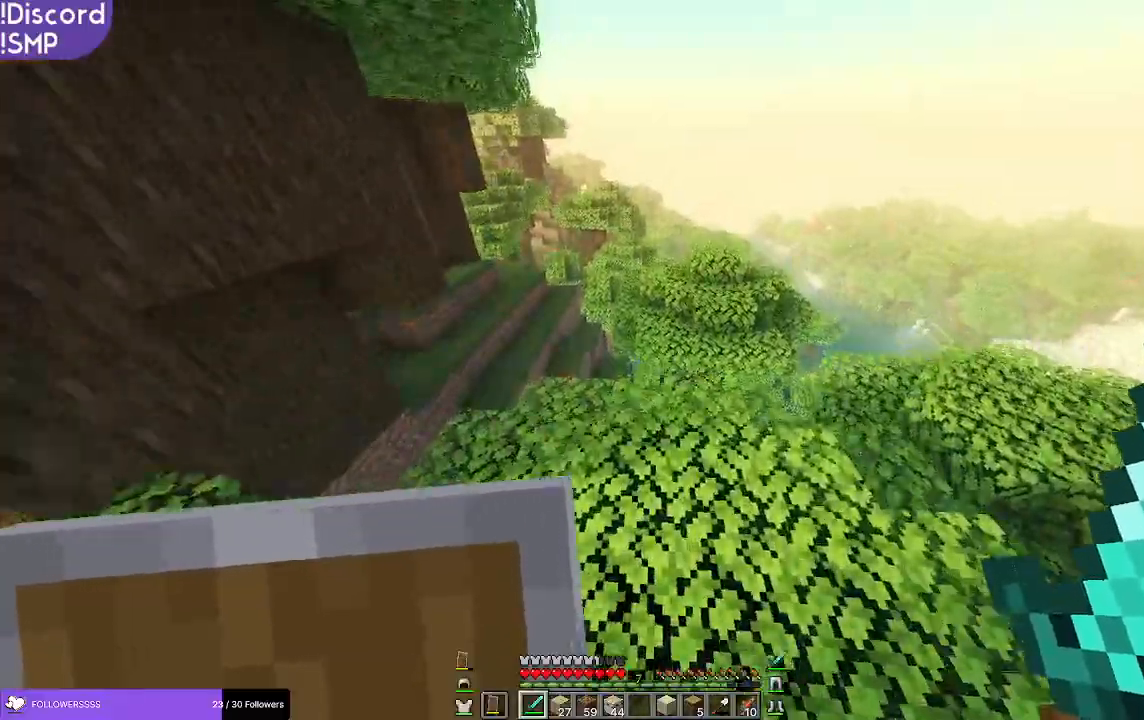
{"keys": ["w"], "mouse": [], "events": []}